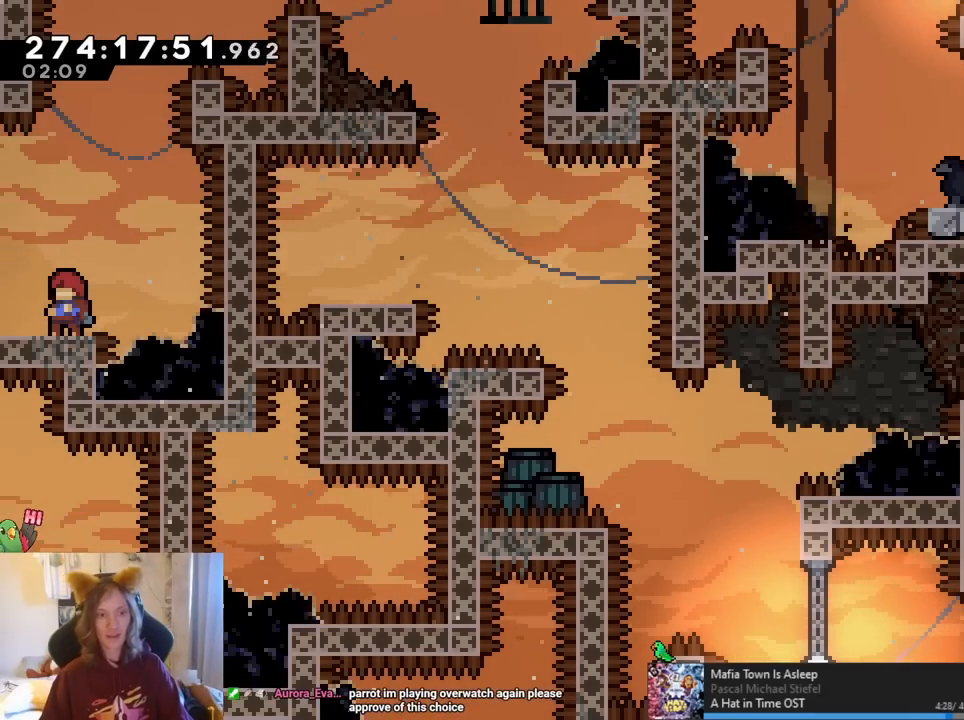
Gameplay with a controller (Nintendo layout); each line is a JSON object with the inputs held at the frame after it. "events" lists button and stick changes between this image and that frame as [ms after this image, input, new state], when the widget could be followed in between. Not read: HOME L1 L3 R1 R3.
{"buttons": [], "left_stick": "center", "right_stick": "center", "events": [[33, "B", "down"], [183, "B", "up"]]}
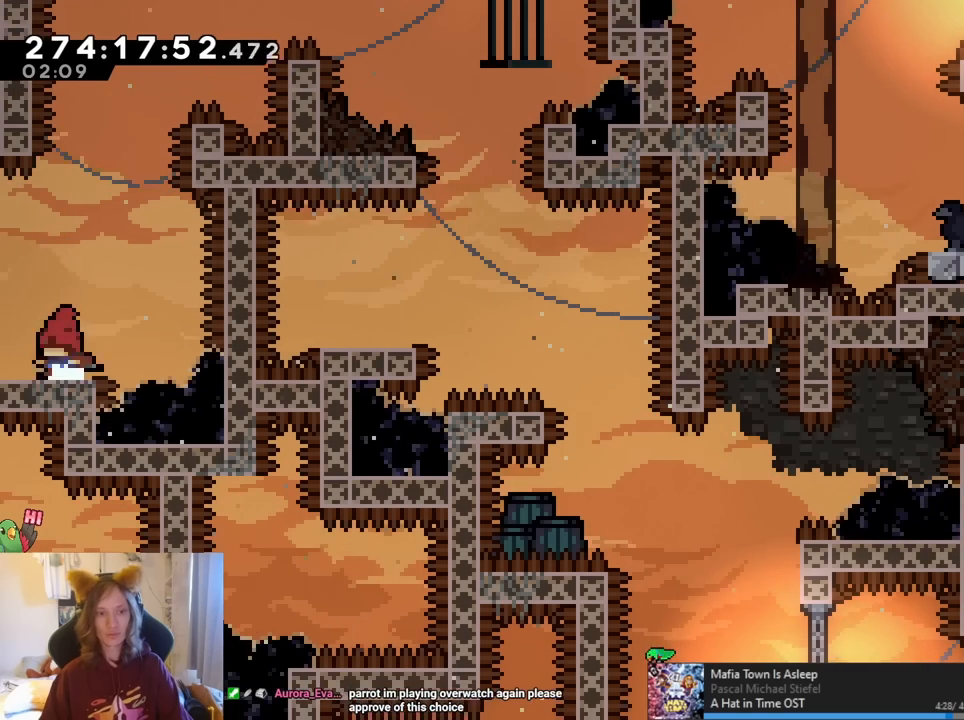
{"buttons": [], "left_stick": "center", "right_stick": "center"}
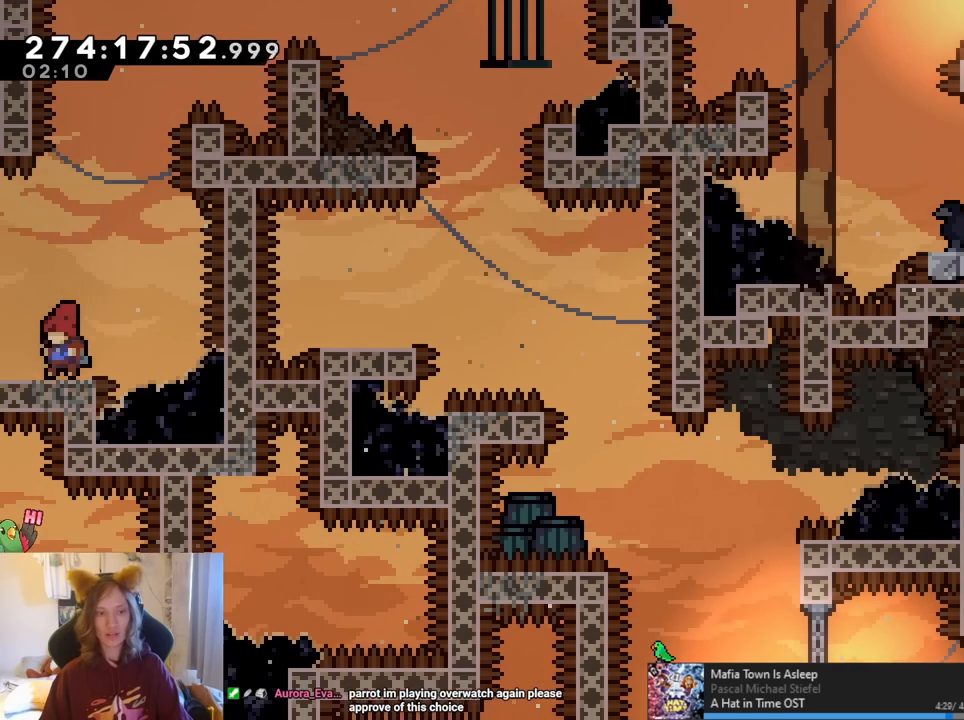
{"buttons": [], "left_stick": "center", "right_stick": "center", "events": [[67, "B", "down"], [217, "B", "up"]]}
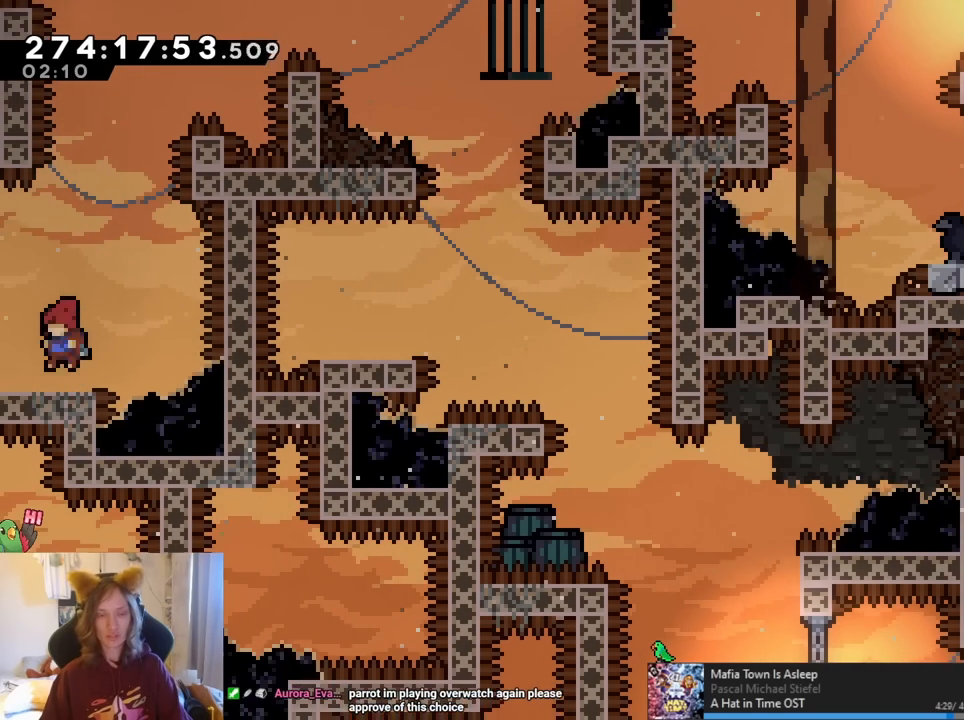
{"buttons": [], "left_stick": "center", "right_stick": "center"}
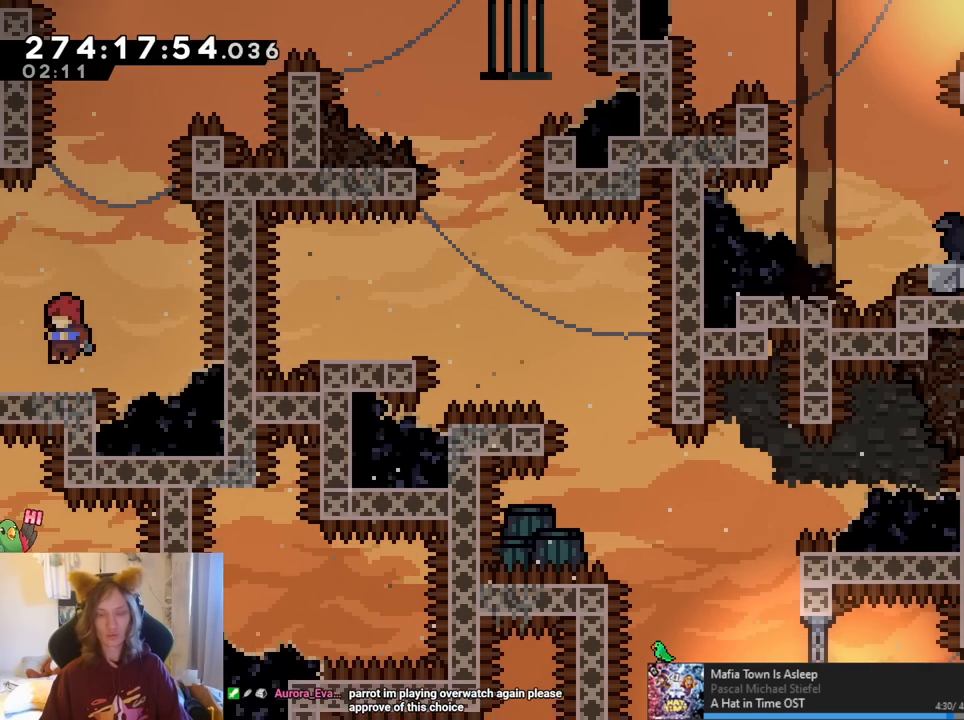
{"buttons": [], "left_stick": "center", "right_stick": "center"}
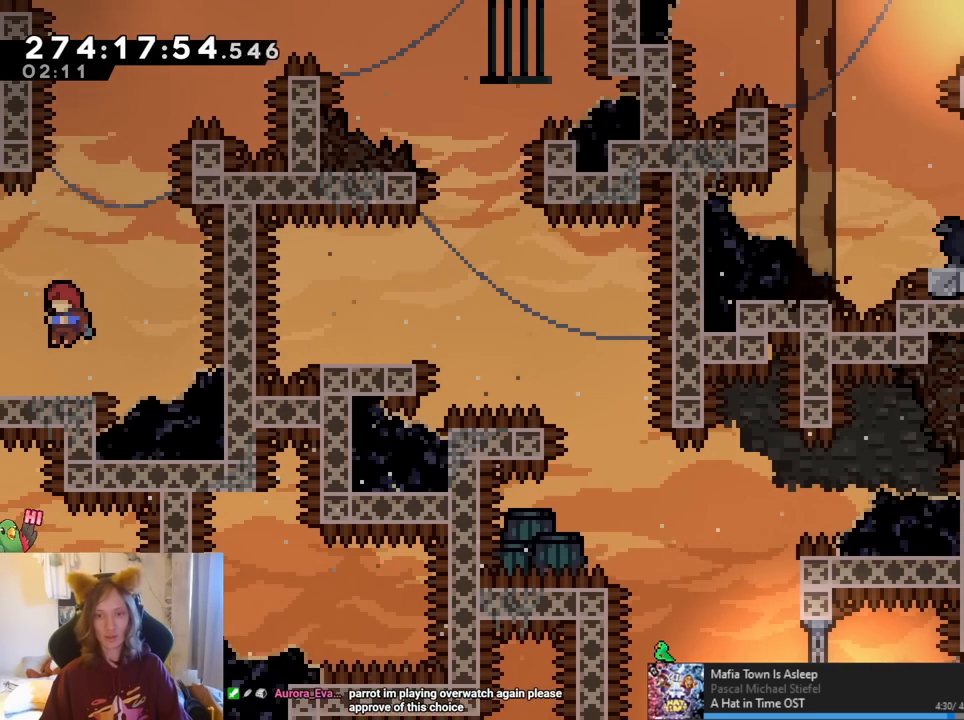
{"buttons": [], "left_stick": "center", "right_stick": "center", "events": [[150, "B", "down"], [183, "L2", "down"], [233, "B", "up"], [233, "L2", "up"]]}
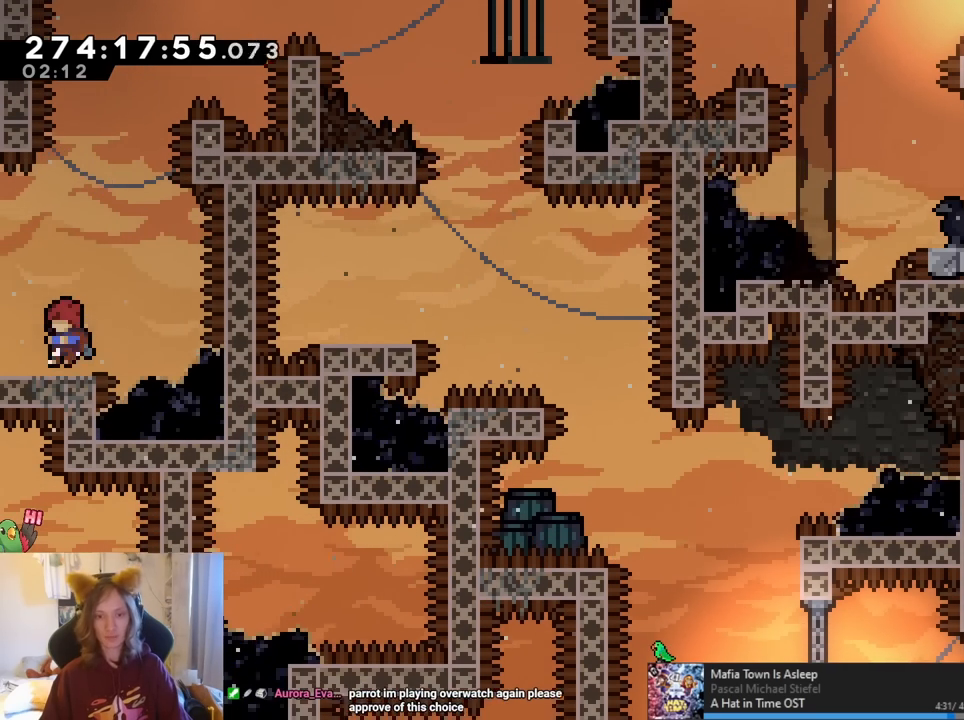
{"buttons": [], "left_stick": "center", "right_stick": "center", "events": []}
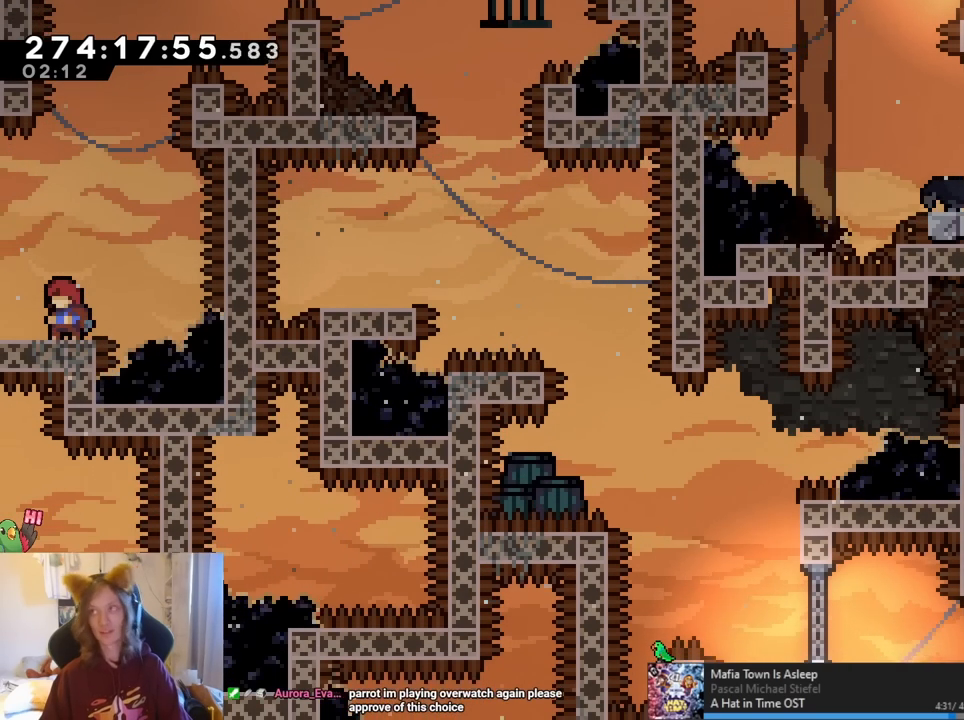
{"buttons": [], "left_stick": "center", "right_stick": "center", "events": []}
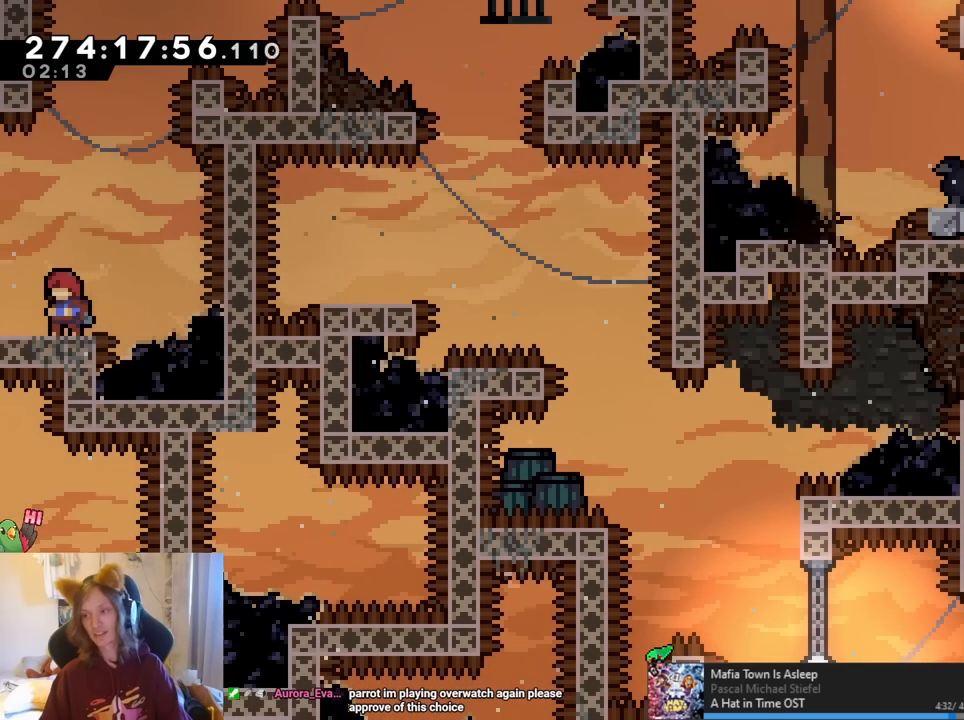
{"buttons": [], "left_stick": "center", "right_stick": "center", "events": []}
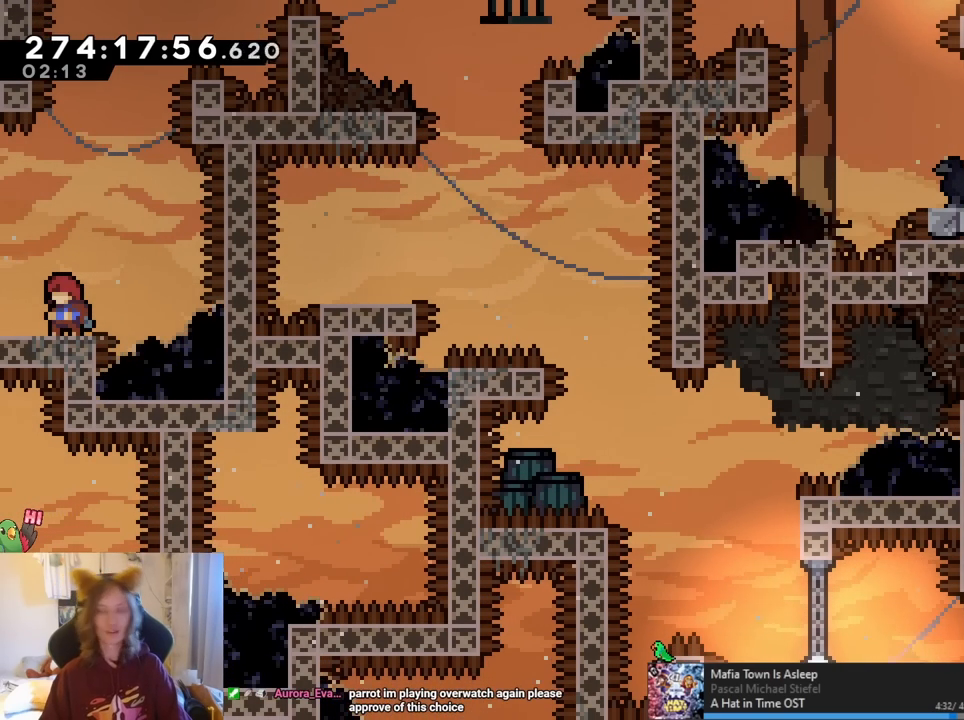
{"buttons": [], "left_stick": "center", "right_stick": "center", "events": []}
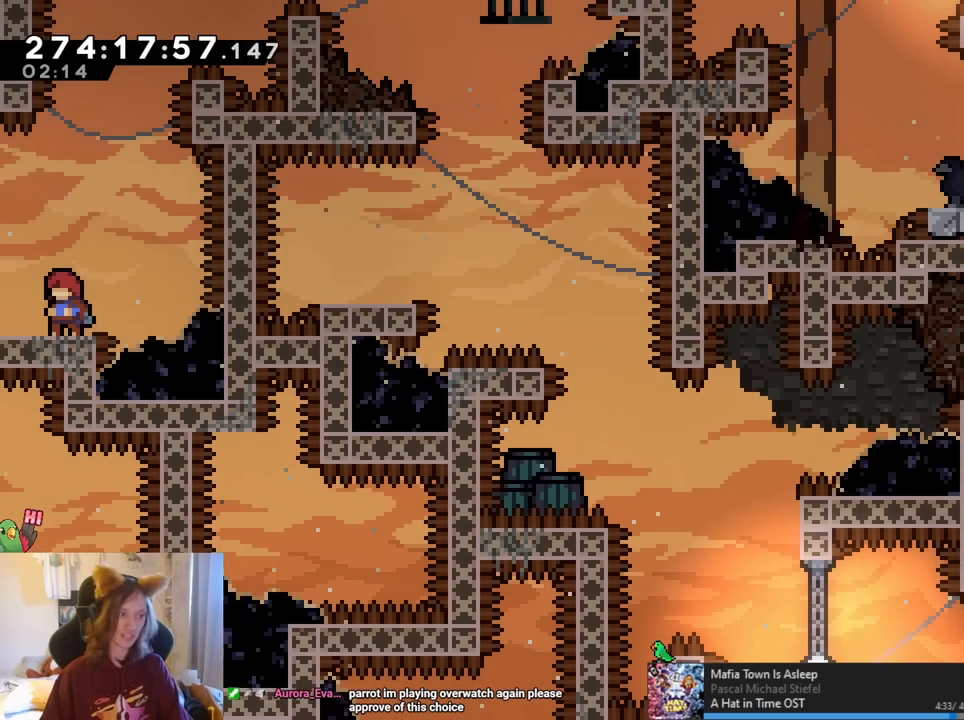
{"buttons": [], "left_stick": "center", "right_stick": "center", "events": []}
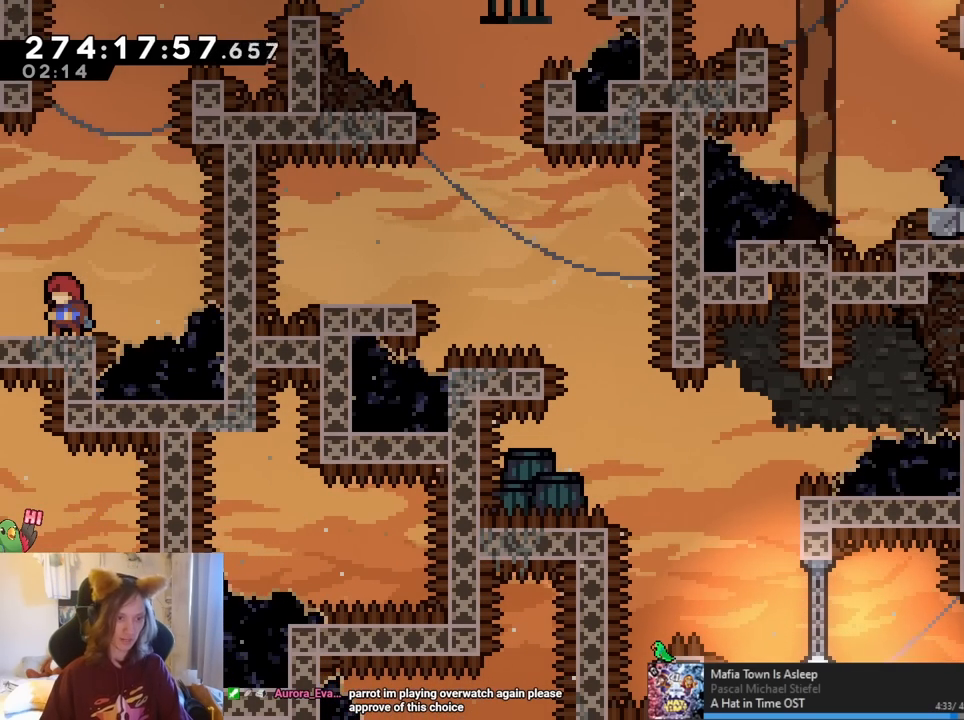
{"buttons": [], "left_stick": "center", "right_stick": "center"}
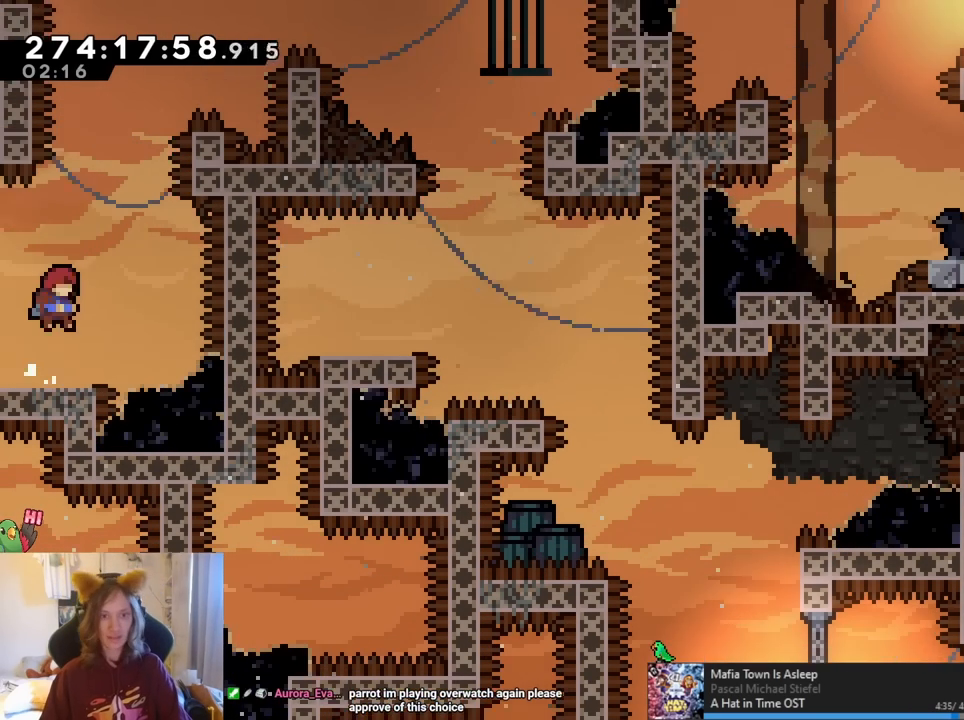
{"buttons": [], "left_stick": "center", "right_stick": "center", "events": [[133, "B", "down"], [267, "B", "up"]]}
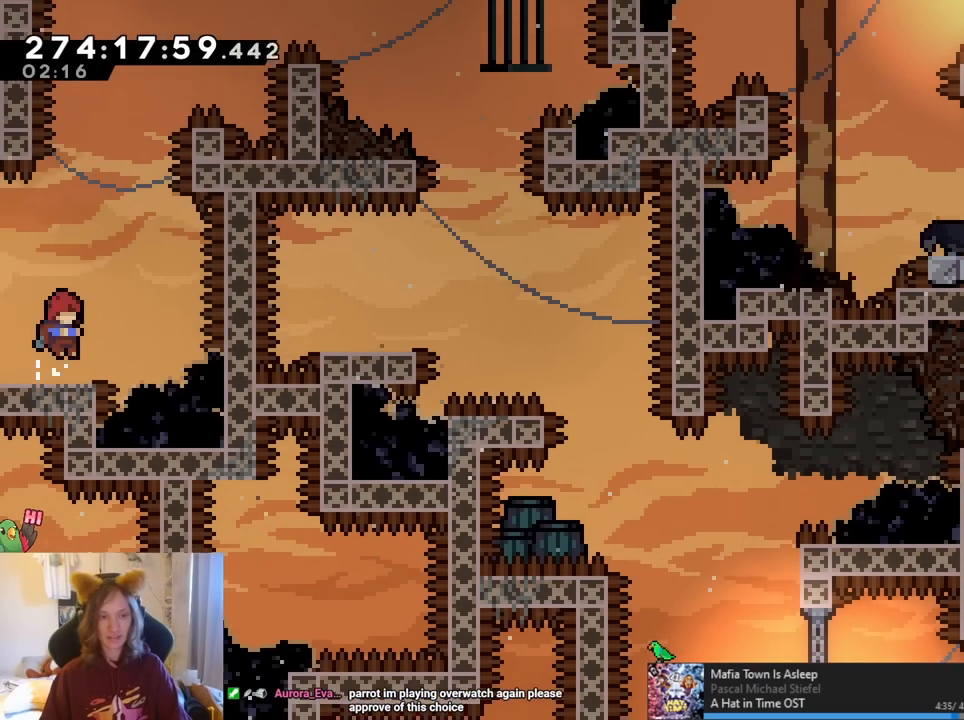
{"buttons": [], "left_stick": "center", "right_stick": "center", "events": [[50, "B", "down"], [167, "B", "up"]]}
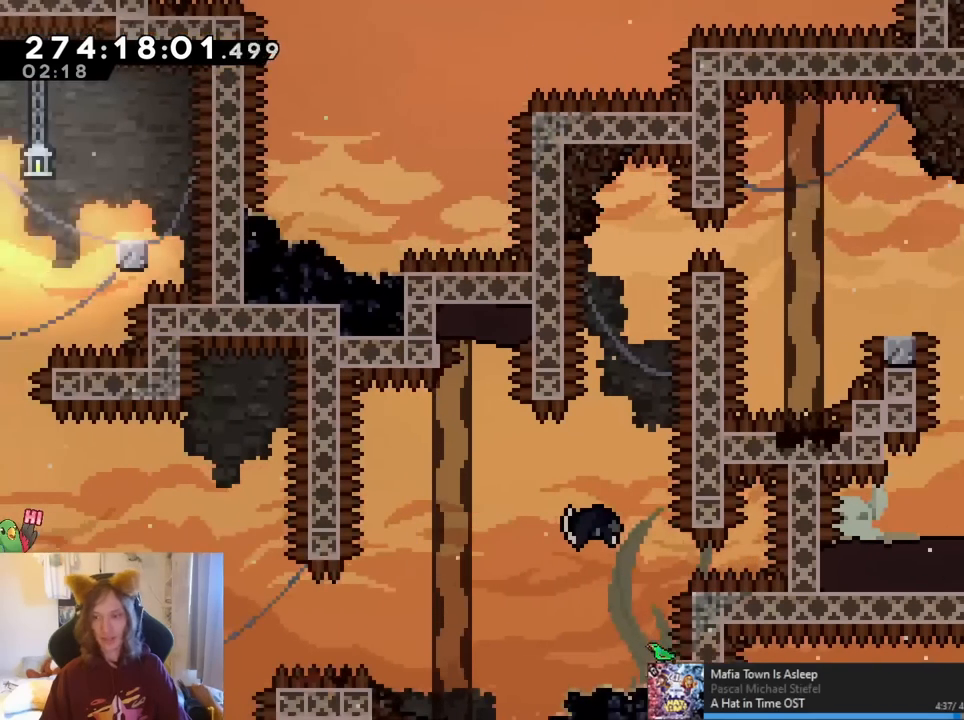
{"buttons": [], "left_stick": "left", "right_stick": "center", "events": [[483, "left_stick", "left"]]}
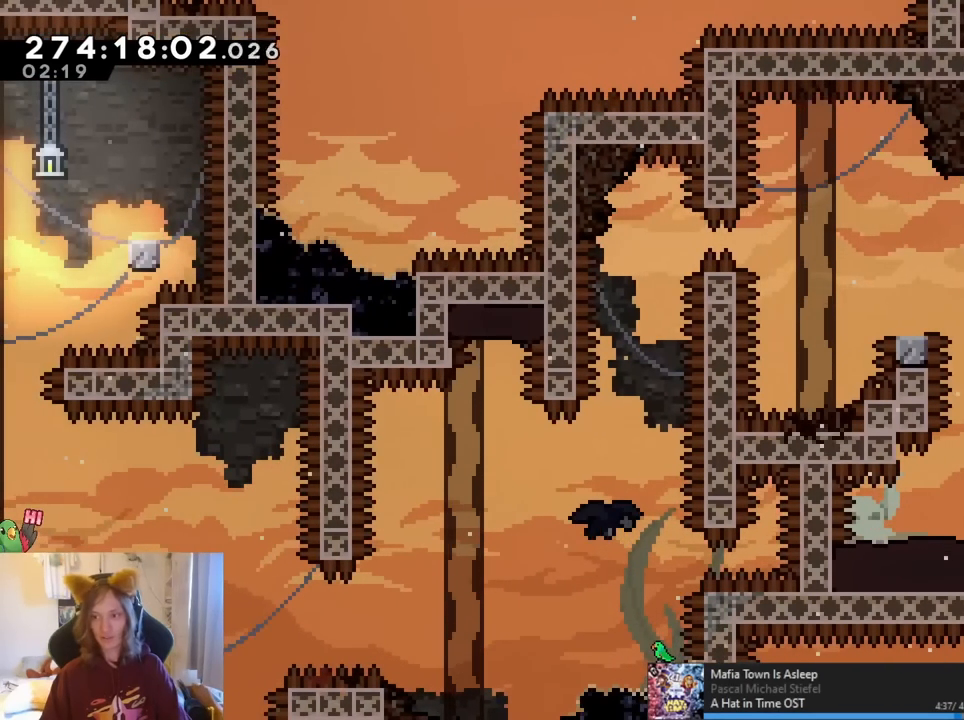
{"buttons": [], "left_stick": "left", "right_stick": "center", "events": [[50, "left_stick", "center"], [467, "left_stick", "left"]]}
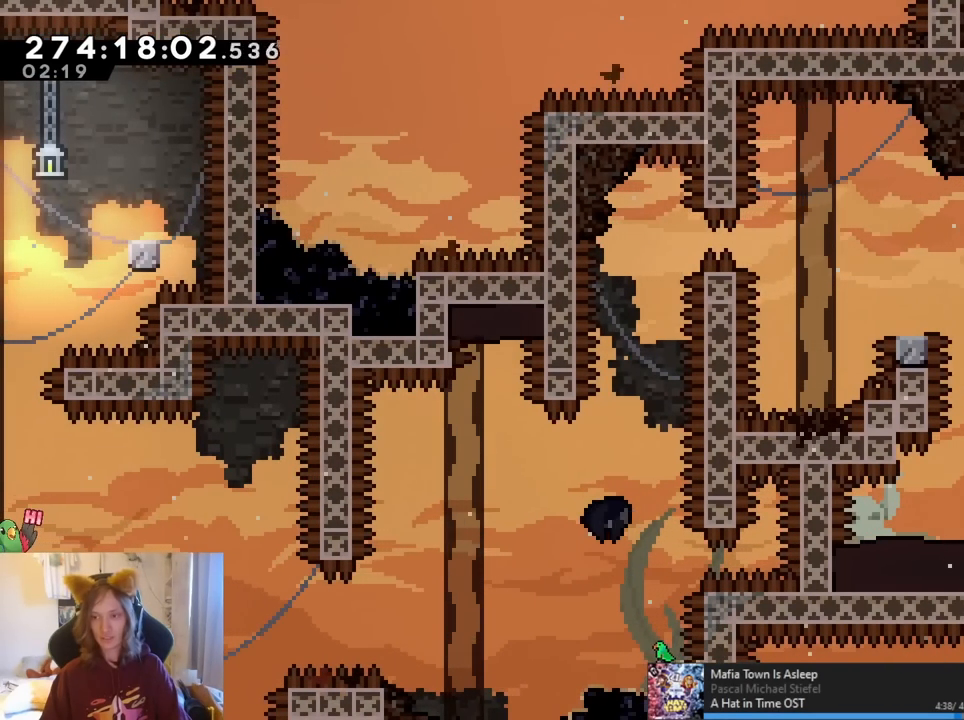
{"buttons": [], "left_stick": "center", "right_stick": "center", "events": [[33, "left_stick", "center"]]}
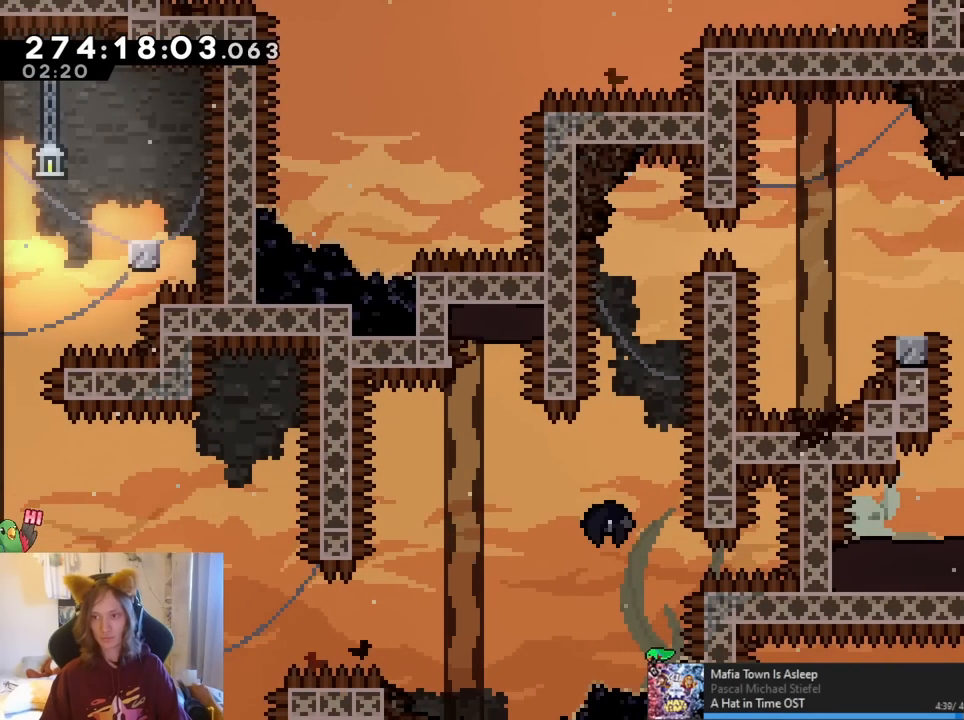
{"buttons": [], "left_stick": "center", "right_stick": "center", "events": []}
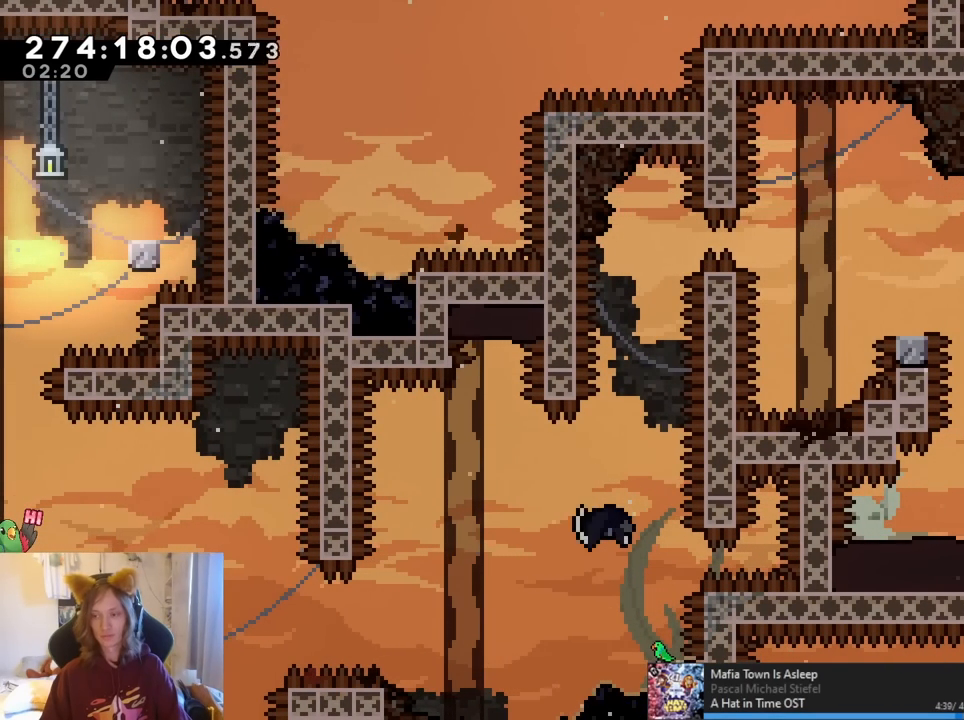
{"buttons": [], "left_stick": "center", "right_stick": "center", "events": [[417, "left_stick", "left"], [467, "left_stick", "center"]]}